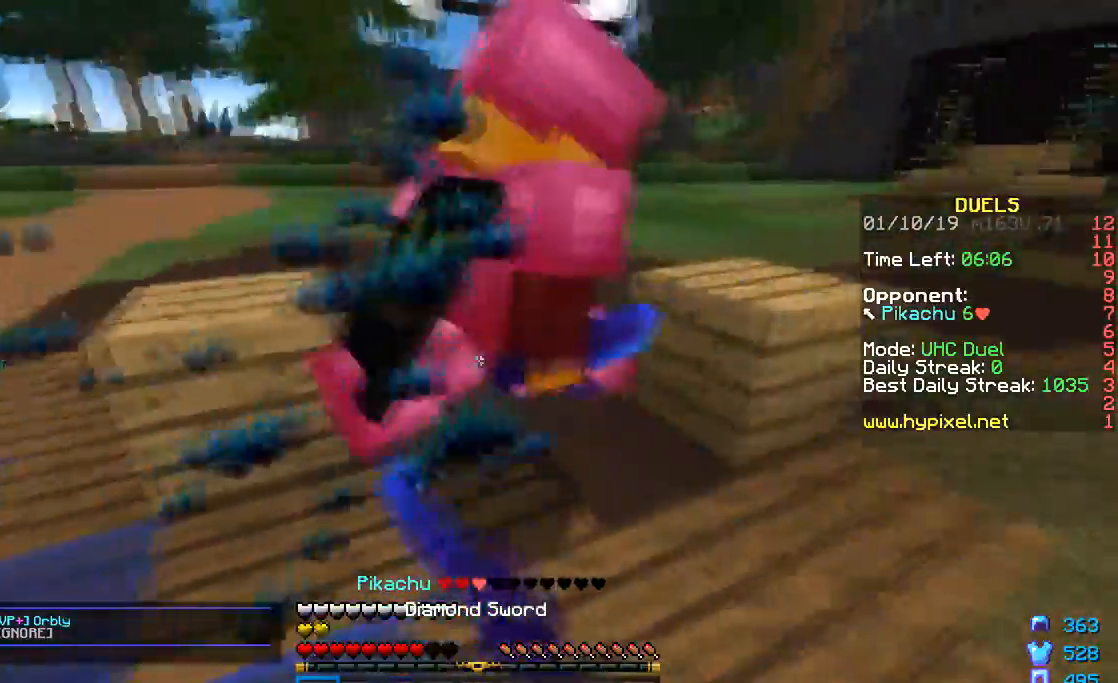
Gameplay with keyboard and mouse; each line is a JSON object with the keys and mouse buttons held at the frame after it. "events" lists presses ("down") and releases ("up") of "a", "d", "s", "w", "mouse_left" and "mouse_right" between this image and that frame as [ms after this image, input, new state], when the widget could be followed in between. "mouse_left", "mouse_right" = the "left", "right" buttons of the "mouse" list. No other keys are recorded. Fast repeated clicks can show as one long hold. Mouse movement is not recorded.
{"keys": ["d", "w"], "mouse": [], "events": [[34, "mouse_left", "up"], [84, "mouse_left", "down"], [134, "mouse_left", "up"], [184, "mouse_left", "down"], [234, "mouse_left", "up"], [234, "w", "down"], [284, "mouse_left", "down"], [384, "mouse_left", "up"], [434, "mouse_left", "down"], [467, "mouse_left", "up"]]}
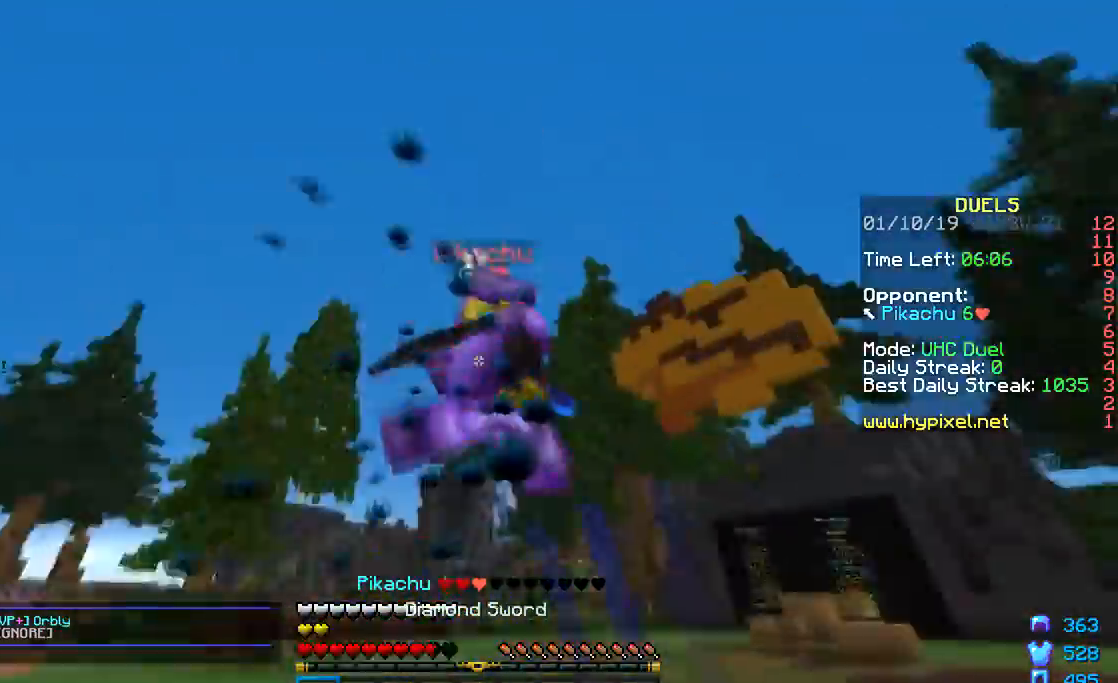
{"keys": ["w"], "mouse": ["left"], "events": [[33, "mouse_left", "down"], [83, "mouse_left", "up"], [133, "mouse_left", "down"], [183, "mouse_left", "up"], [333, "mouse_left", "down"], [383, "d", "up"]]}
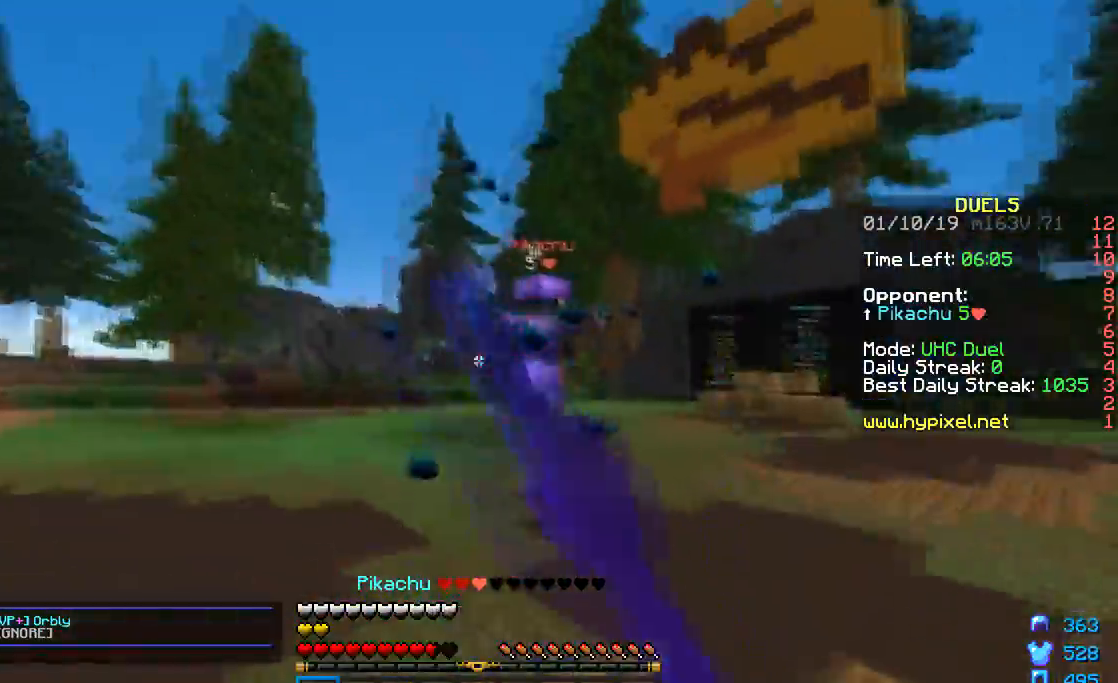
{"keys": ["w"], "mouse": [], "events": [[134, "a", "down"], [134, "mouse_left", "up"], [184, "mouse_right", "down"], [234, "mouse_right", "up"], [451, "a", "up"], [451, "mouse_right", "down"], [484, "mouse_right", "up"]]}
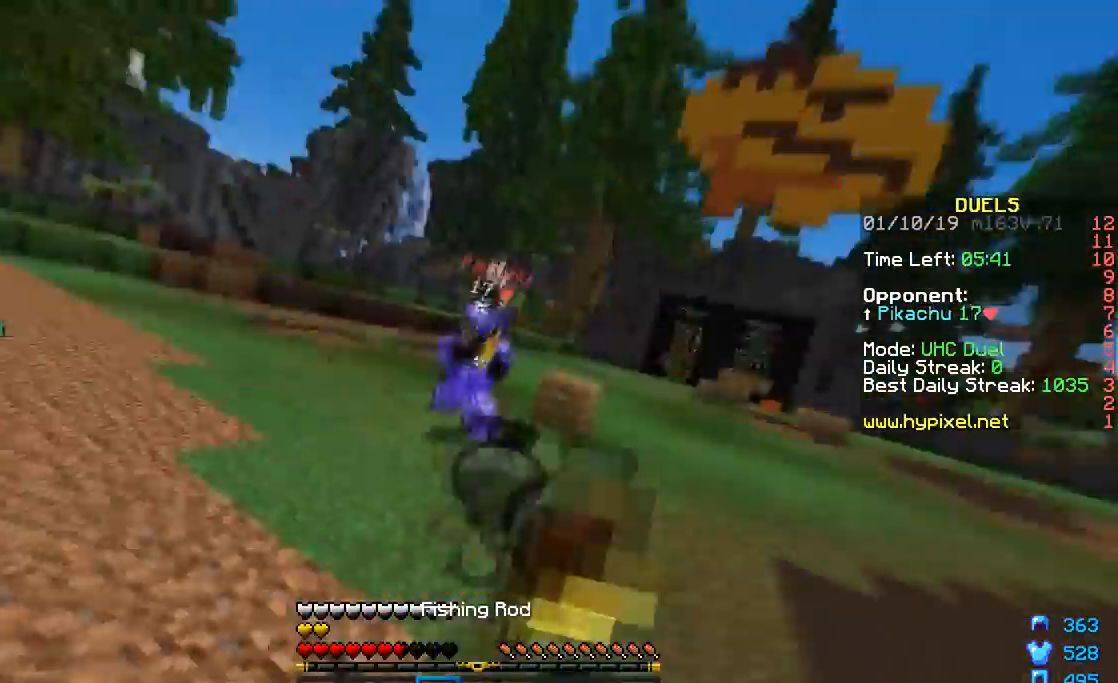
{"keys": ["w"], "mouse": [], "events": [[116, "d", "down"], [116, "mouse_left", "down"], [233, "mouse_left", "up"], [267, "mouse_left", "down"], [333, "mouse_left", "up"], [367, "mouse_left", "down"], [433, "mouse_left", "up"], [483, "d", "up"]]}
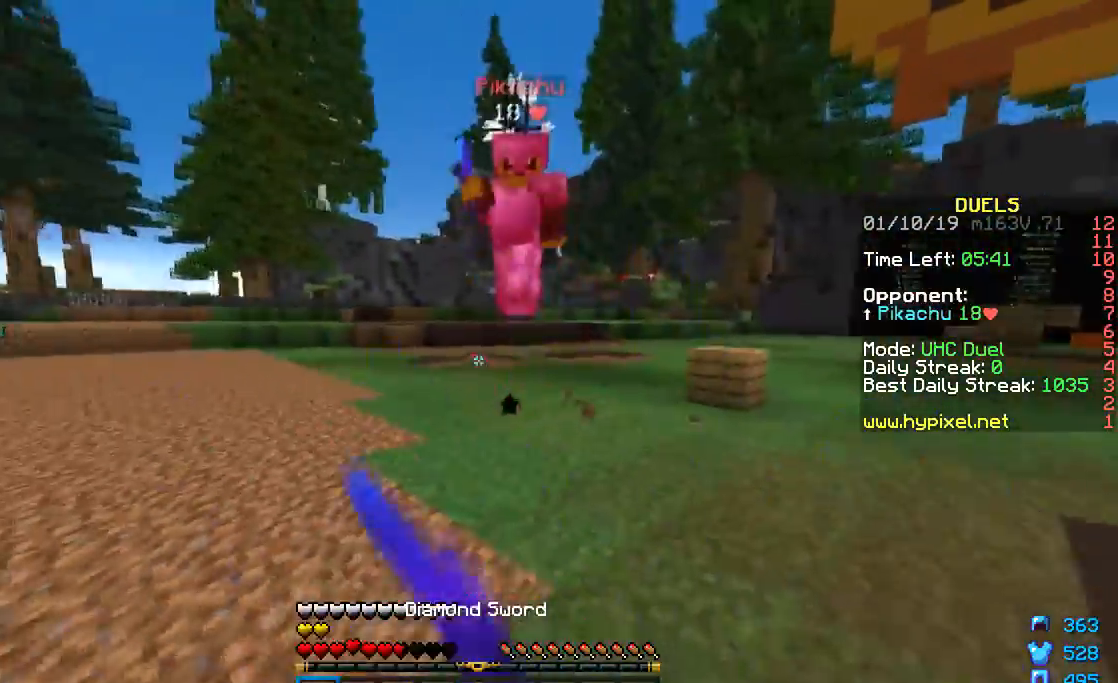
{"keys": ["d", "w"], "mouse": [], "events": [[34, "mouse_left", "down"], [67, "d", "down"], [84, "mouse_left", "up"], [167, "mouse_left", "down"], [234, "d", "up"], [234, "mouse_left", "up"], [267, "mouse_left", "down"], [384, "mouse_left", "up"], [417, "mouse_left", "down"], [467, "d", "down"], [484, "mouse_left", "up"]]}
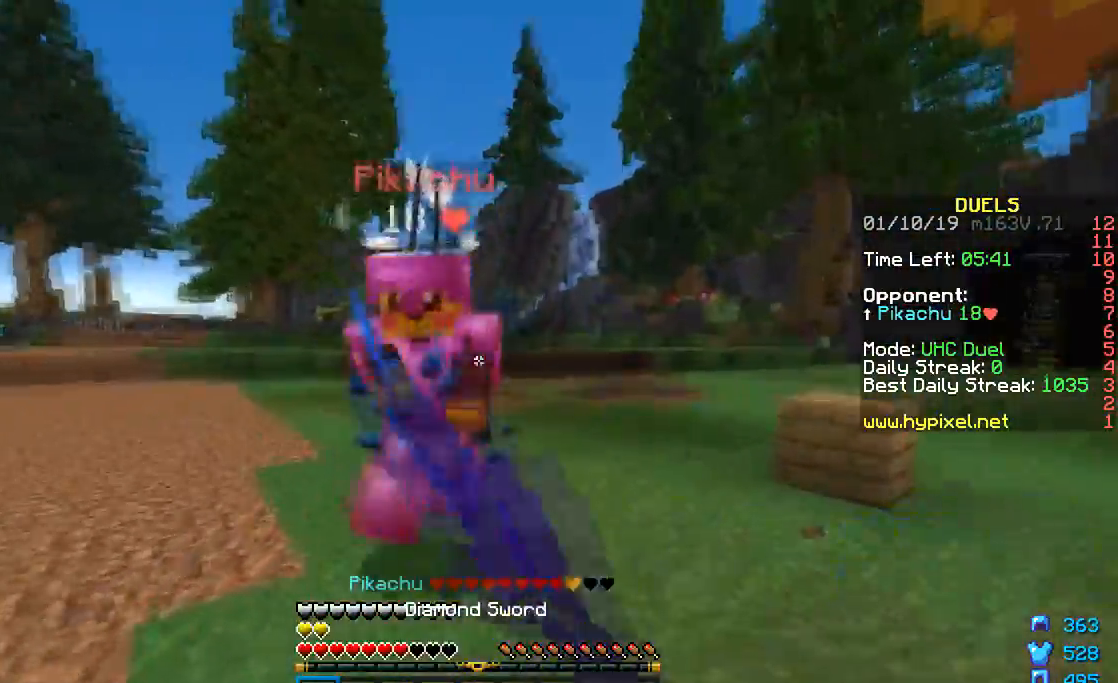
{"keys": ["a", "d", "w"], "mouse": ["left"], "events": [[16, "mouse_left", "down"], [116, "a", "down"], [133, "d", "up"], [133, "mouse_left", "up"], [166, "mouse_left", "down"], [233, "mouse_left", "up"], [317, "a", "up"], [317, "mouse_left", "down"], [333, "mouse_left", "up"], [367, "d", "down"], [450, "a", "down"], [467, "mouse_left", "down"]]}
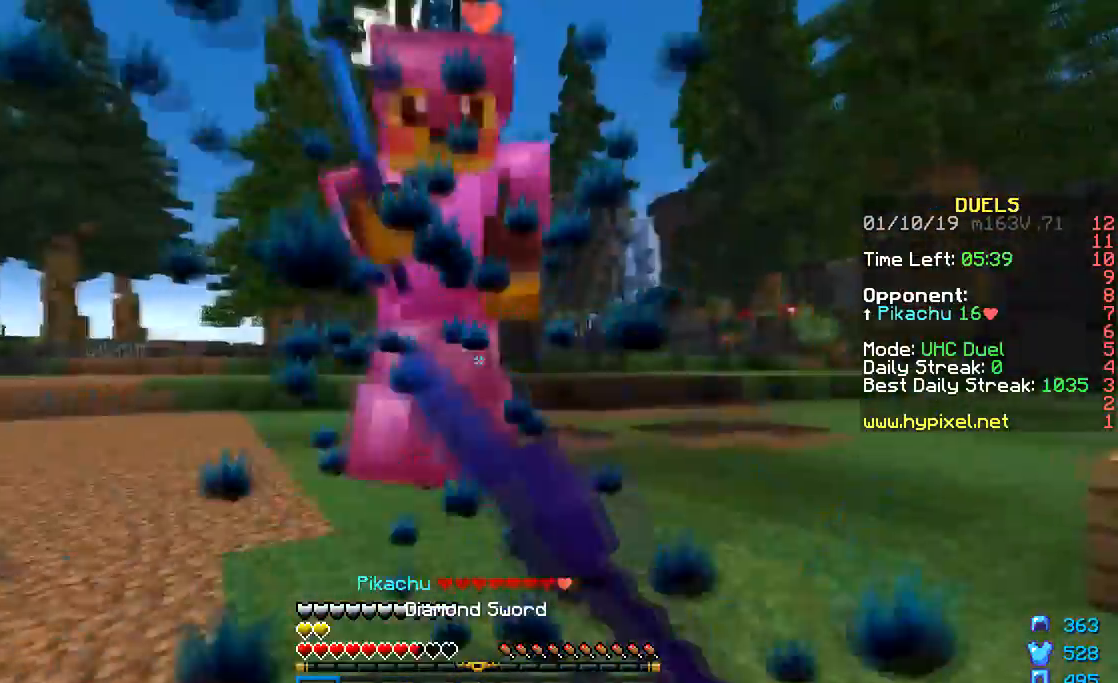
{"keys": ["d", "w"], "mouse": ["left"], "events": [[17, "mouse_left", "up"], [34, "d", "up"], [67, "mouse_left", "down"], [134, "mouse_left", "up"], [167, "mouse_left", "down"], [217, "mouse_left", "up"], [317, "mouse_left", "down"], [367, "a", "up"], [367, "d", "down"], [384, "w", "up"], [434, "mouse_left", "up"], [467, "mouse_left", "down"], [467, "w", "down"]]}
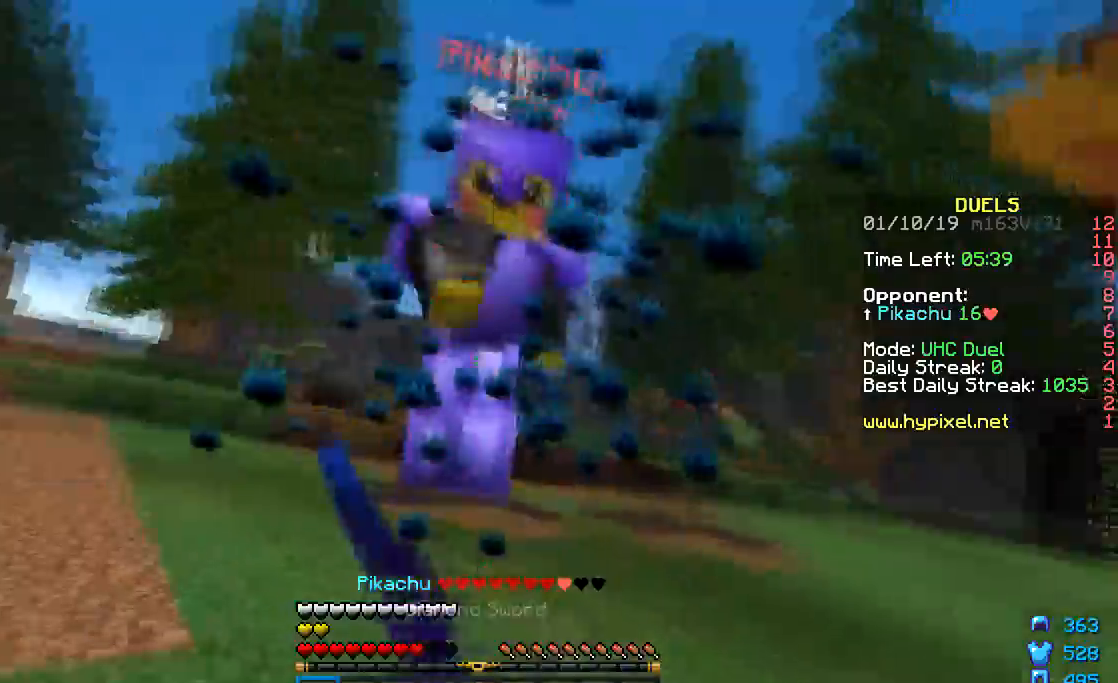
{"keys": [], "mouse": ["left"], "events": [[133, "mouse_left", "up"], [166, "a", "down"], [217, "mouse_left", "down"], [233, "d", "up"], [267, "mouse_left", "up"], [350, "mouse_left", "down"], [433, "mouse_left", "up"], [433, "w", "up"], [467, "a", "up"], [467, "mouse_left", "down"]]}
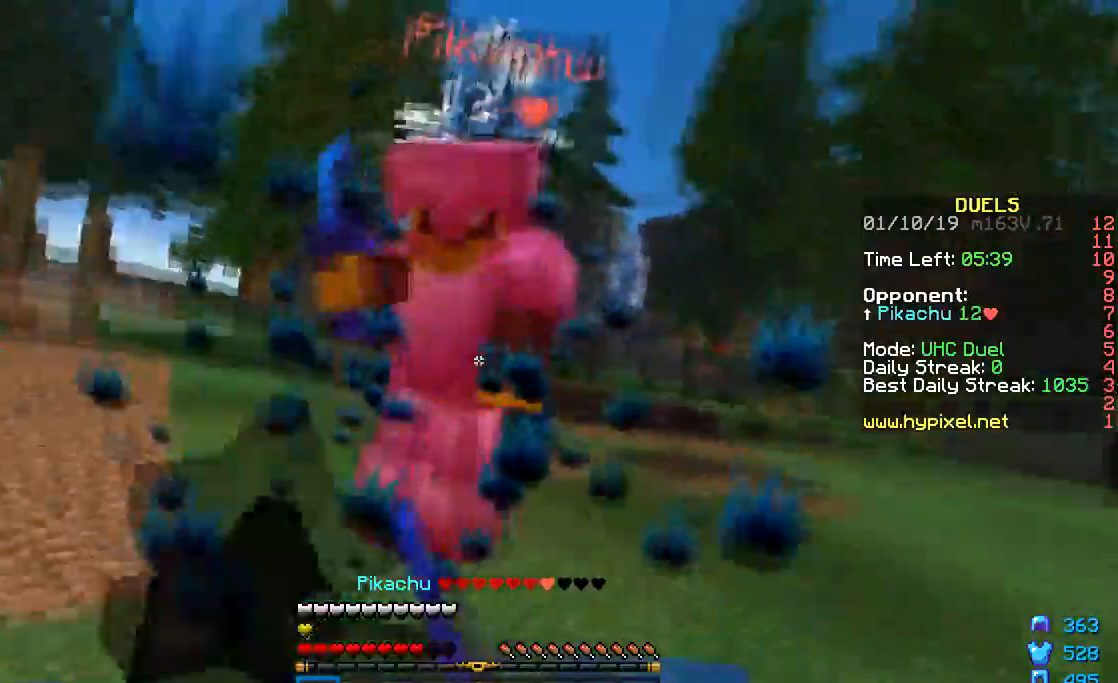
{"keys": ["d", "w"], "mouse": ["left"], "events": [[17, "d", "down"], [150, "w", "down"], [184, "mouse_left", "up"], [217, "mouse_left", "down"], [434, "mouse_left", "up"], [467, "mouse_left", "down"]]}
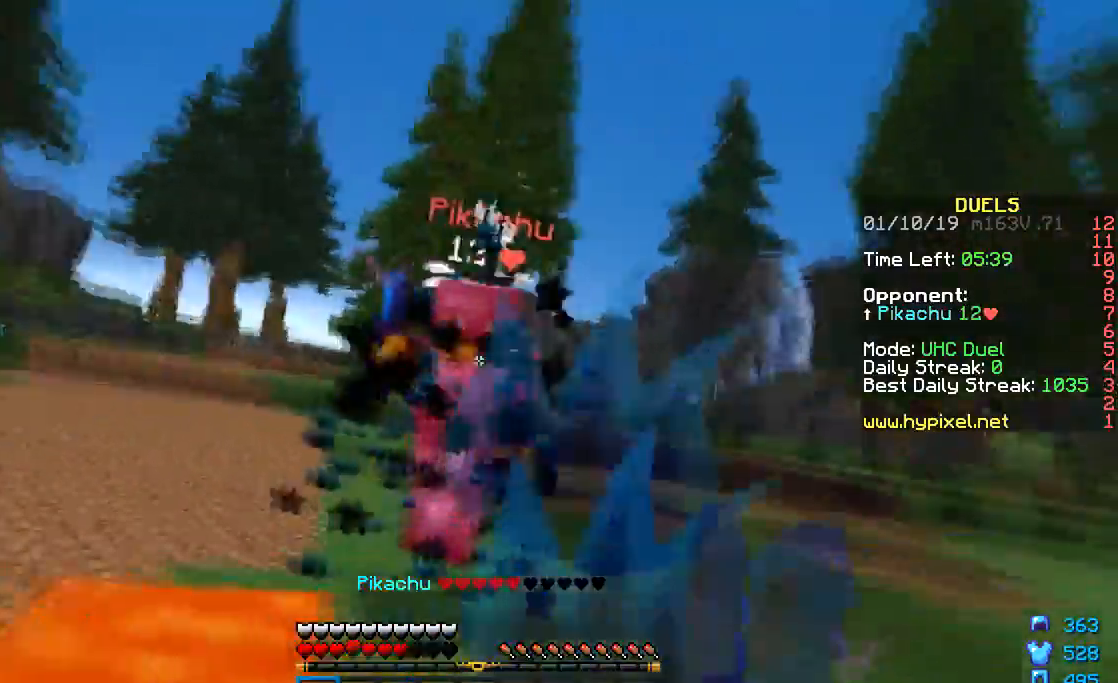
{"keys": ["a", "s"], "mouse": [], "events": [[66, "d", "up"], [133, "mouse_left", "up"], [166, "w", "up"], [233, "mouse_right", "down"], [267, "mouse_right", "up"], [367, "mouse_right", "down"], [367, "s", "down"], [417, "mouse_right", "up"], [467, "a", "down"]]}
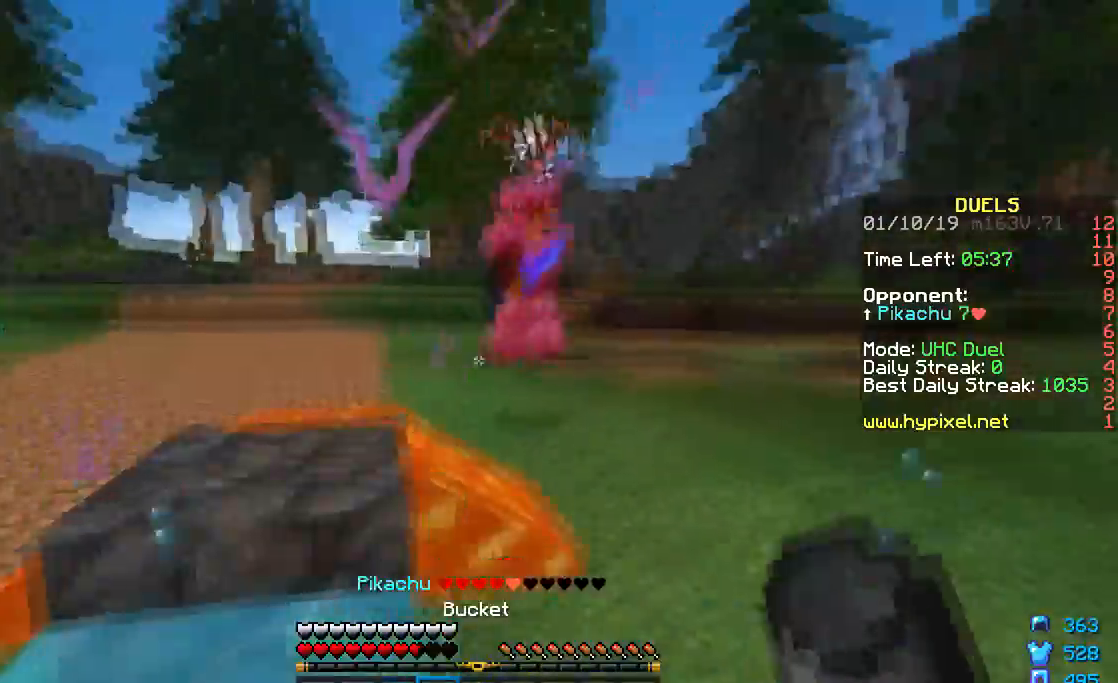
{"keys": ["a", "s"], "mouse": [], "events": [[17, "mouse_right", "down"], [67, "s", "up"], [117, "mouse_right", "up"], [317, "s", "down"], [367, "mouse_right", "down"], [467, "mouse_right", "up"]]}
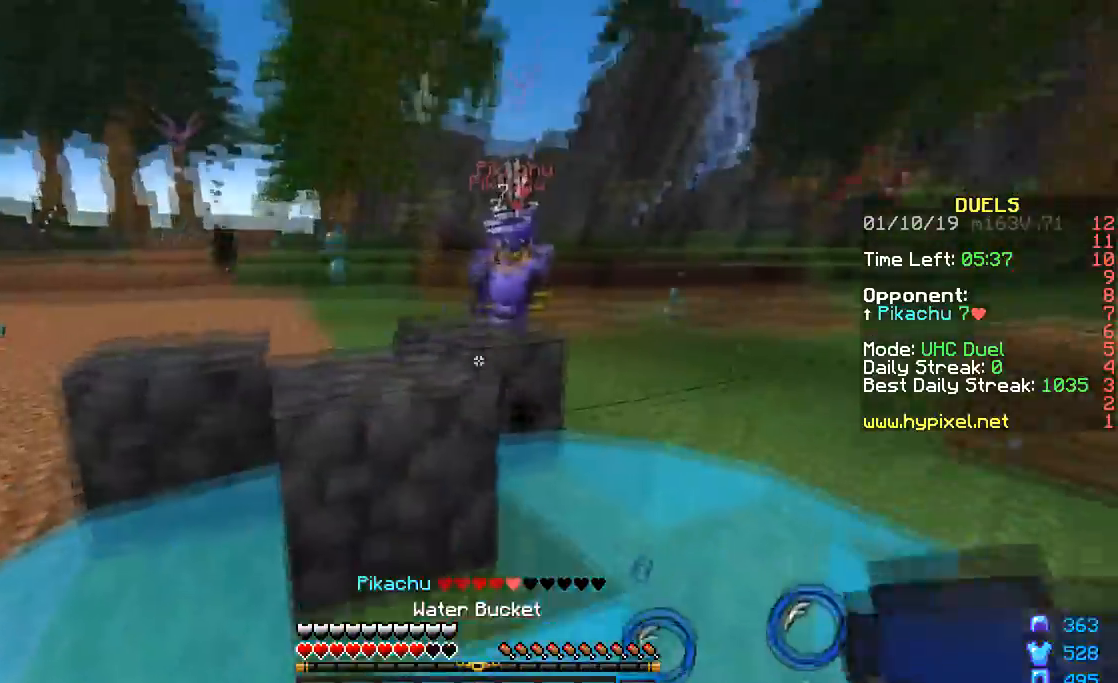
{"keys": ["a", "w"], "mouse": [], "events": [[116, "mouse_right", "down"], [267, "s", "up"], [417, "w", "down"], [467, "mouse_right", "up"]]}
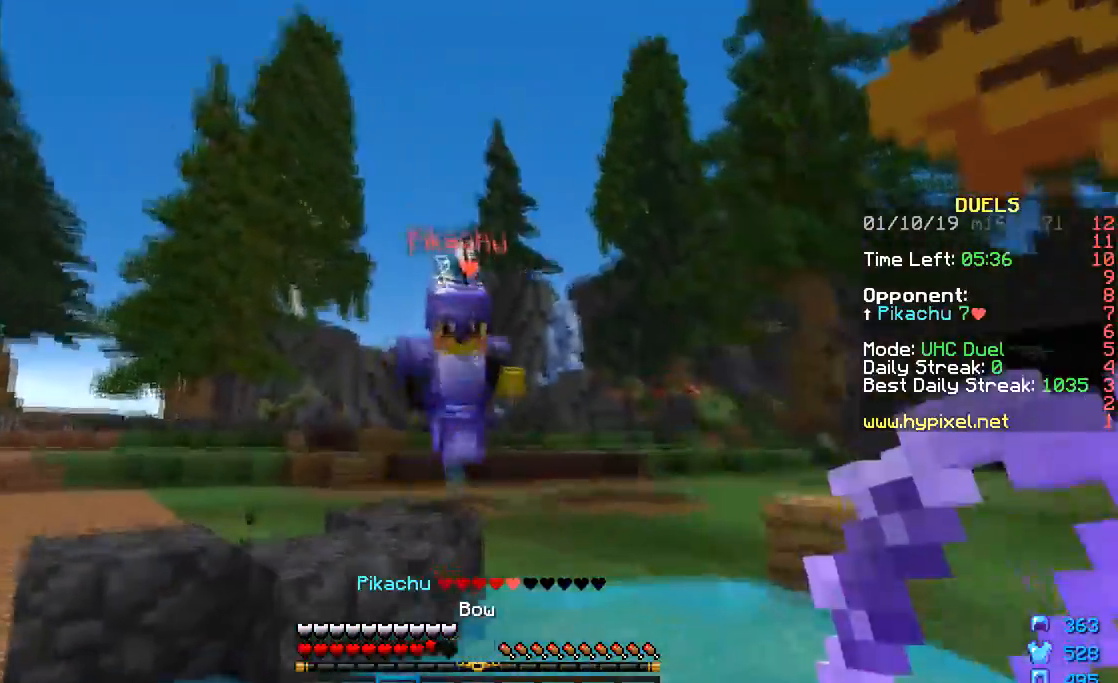
{"keys": ["w"], "mouse": ["right"], "events": [[100, "mouse_right", "down"], [134, "a", "up"], [167, "mouse_right", "up"], [267, "mouse_left", "down"], [334, "mouse_left", "up"], [467, "mouse_right", "down"]]}
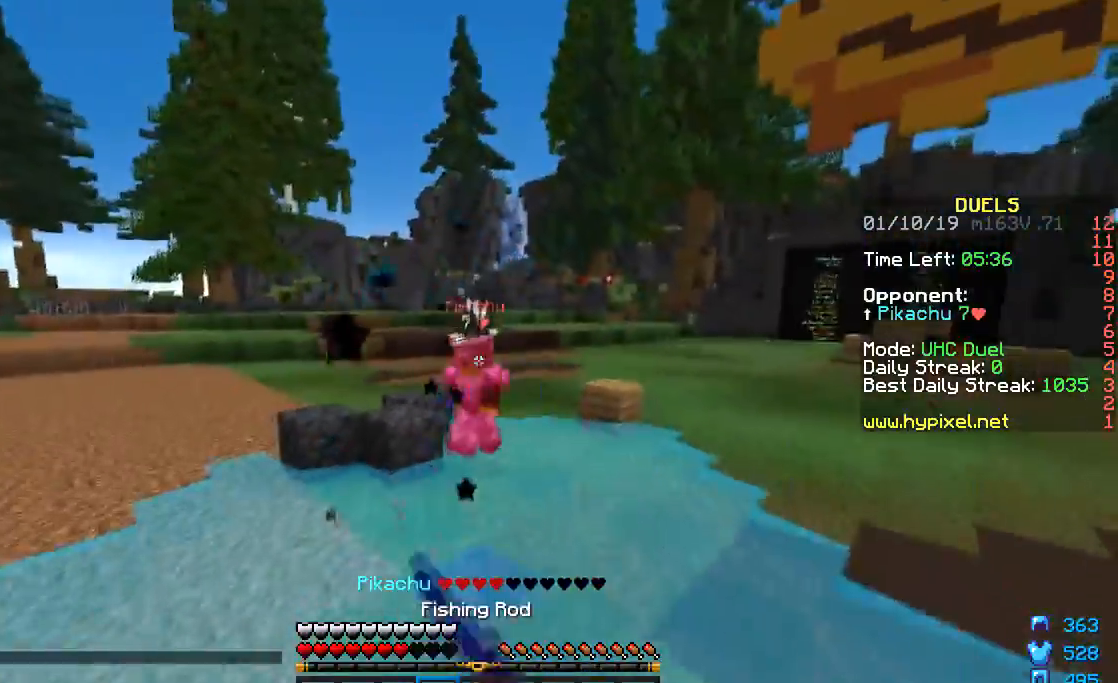
{"keys": ["w"], "mouse": ["left", "right"], "events": [[66, "mouse_right", "up"], [317, "mouse_left", "down"], [317, "mouse_right", "down"]]}
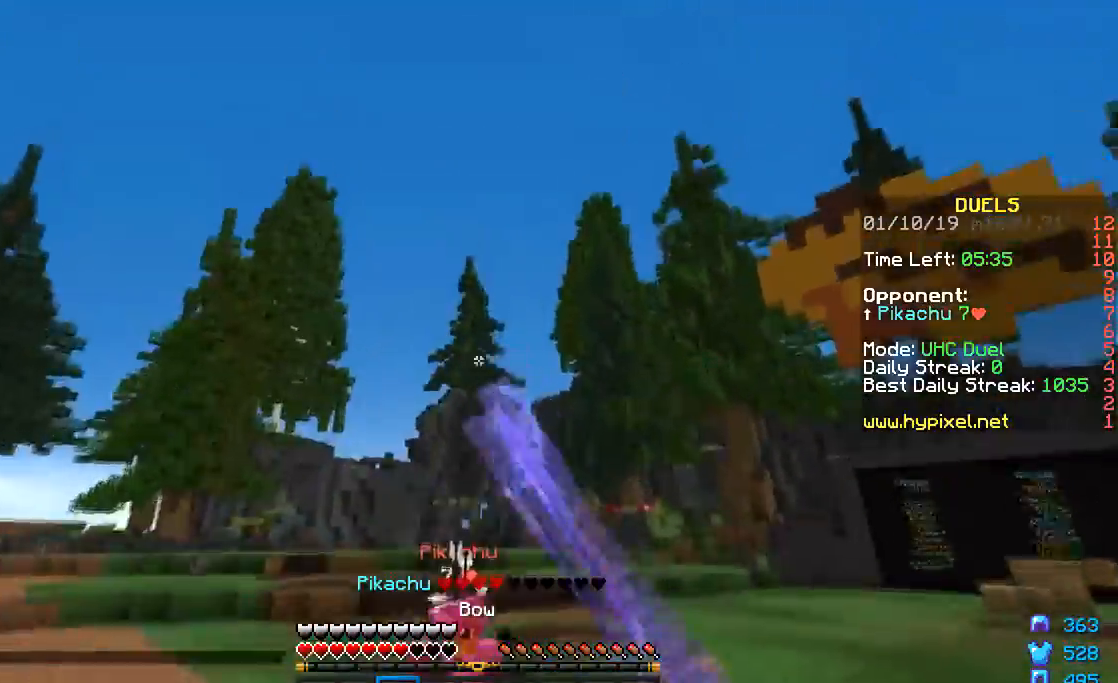
{"keys": ["a", "w"], "mouse": [], "events": [[67, "mouse_right", "up"], [117, "mouse_left", "up"], [217, "a", "down"], [217, "mouse_right", "down"], [317, "mouse_right", "up"]]}
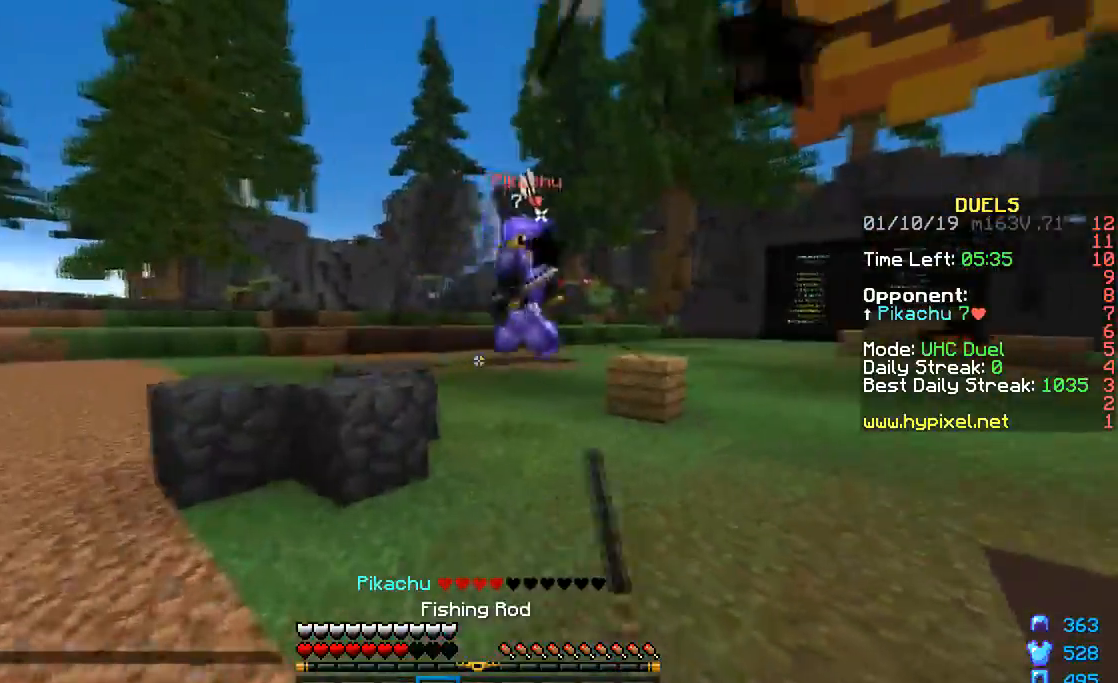
{"keys": ["d", "w"], "mouse": ["left"], "events": [[116, "mouse_right", "down"], [166, "a", "up"], [166, "w", "up"], [217, "d", "down"], [217, "mouse_right", "up"], [267, "mouse_right", "down"], [317, "mouse_right", "up"], [317, "w", "down"], [467, "mouse_left", "down"]]}
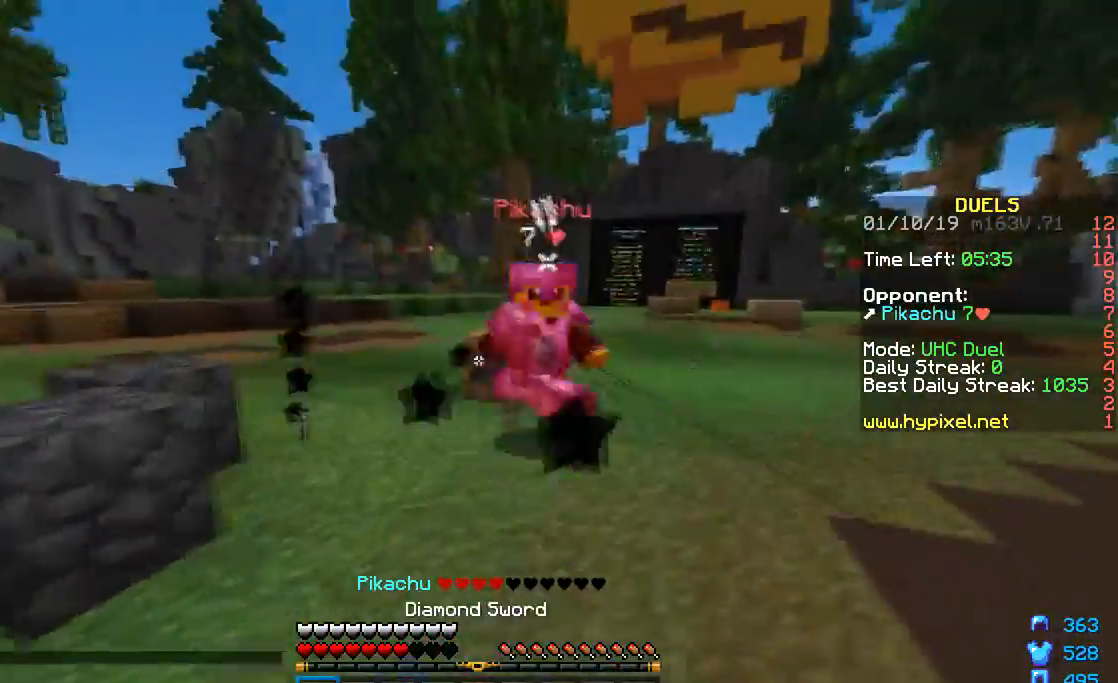
{"keys": ["d"], "mouse": ["left"], "events": [[17, "mouse_left", "up"], [67, "mouse_left", "down"], [117, "mouse_left", "up"], [167, "a", "down"], [167, "mouse_left", "down"], [217, "d", "up"], [367, "mouse_left", "up"], [417, "a", "up"], [417, "mouse_left", "down"], [417, "w", "up"], [467, "d", "down"]]}
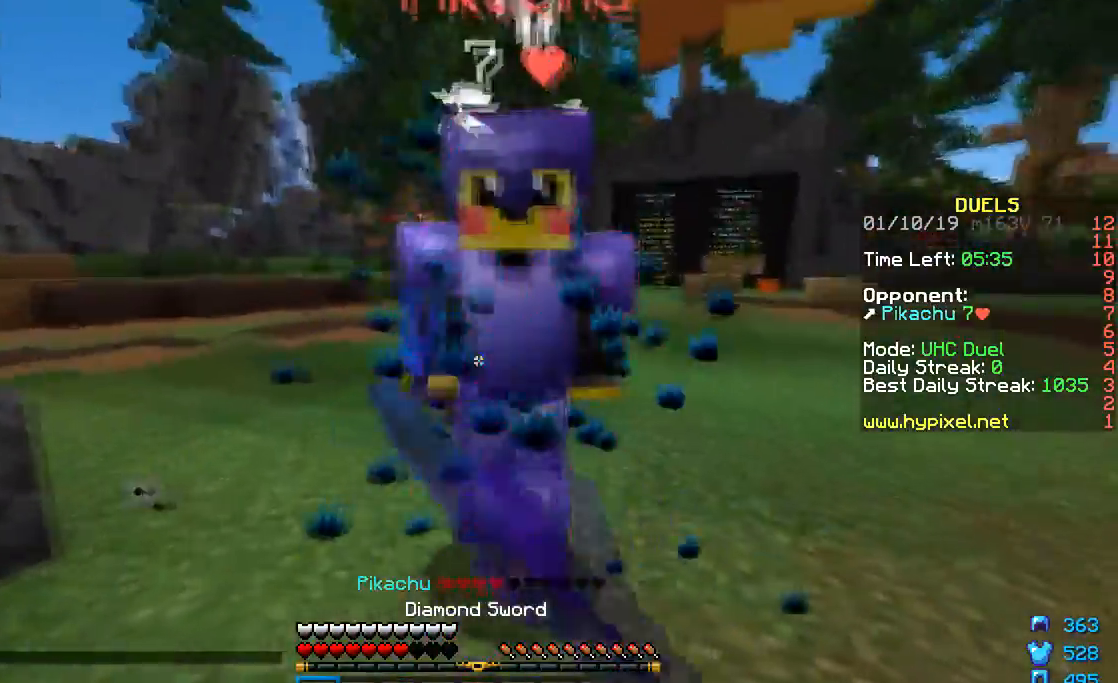
{"keys": ["d"], "mouse": ["left"], "events": [[16, "mouse_left", "up"], [66, "mouse_left", "down"], [66, "w", "down"], [116, "a", "down"], [116, "mouse_left", "up"], [166, "d", "up"], [217, "mouse_left", "down"], [267, "mouse_left", "up"], [317, "mouse_left", "down"], [367, "mouse_left", "up"], [417, "d", "down"], [417, "w", "up"], [467, "a", "up"], [467, "mouse_left", "down"]]}
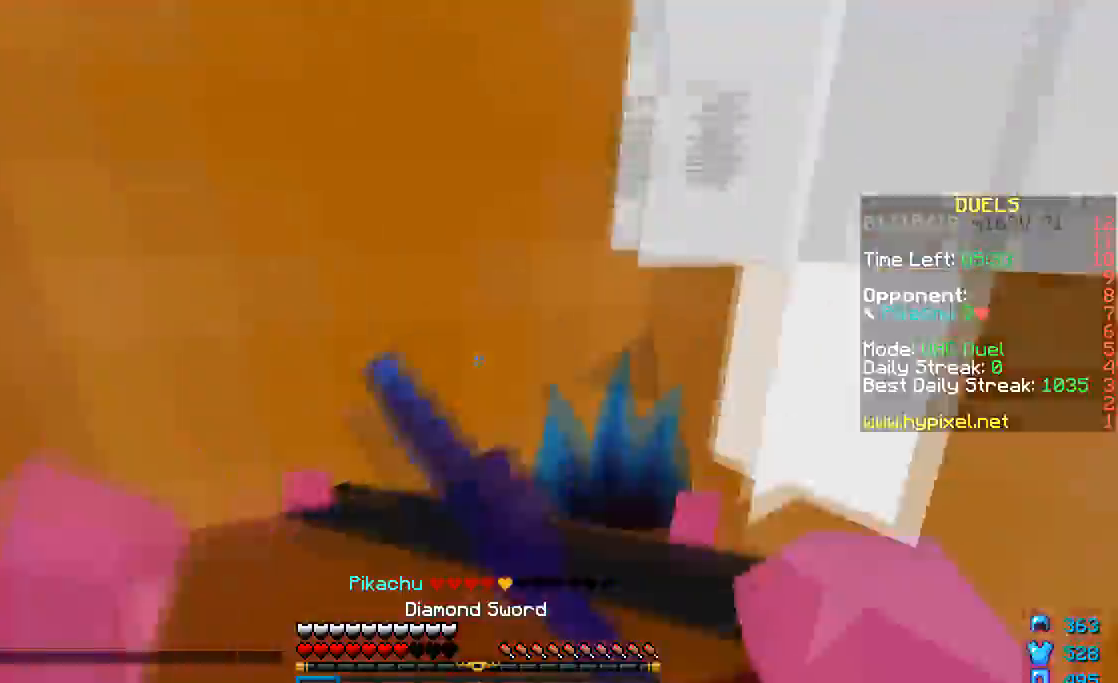
{"keys": ["a"], "mouse": ["left"], "events": [[17, "mouse_left", "up"], [67, "mouse_left", "down"], [117, "a", "down"], [117, "s", "down"], [167, "mouse_left", "up"], [217, "d", "up"], [217, "mouse_left", "down"], [267, "mouse_left", "up"], [317, "mouse_left", "down"], [317, "s", "up"]]}
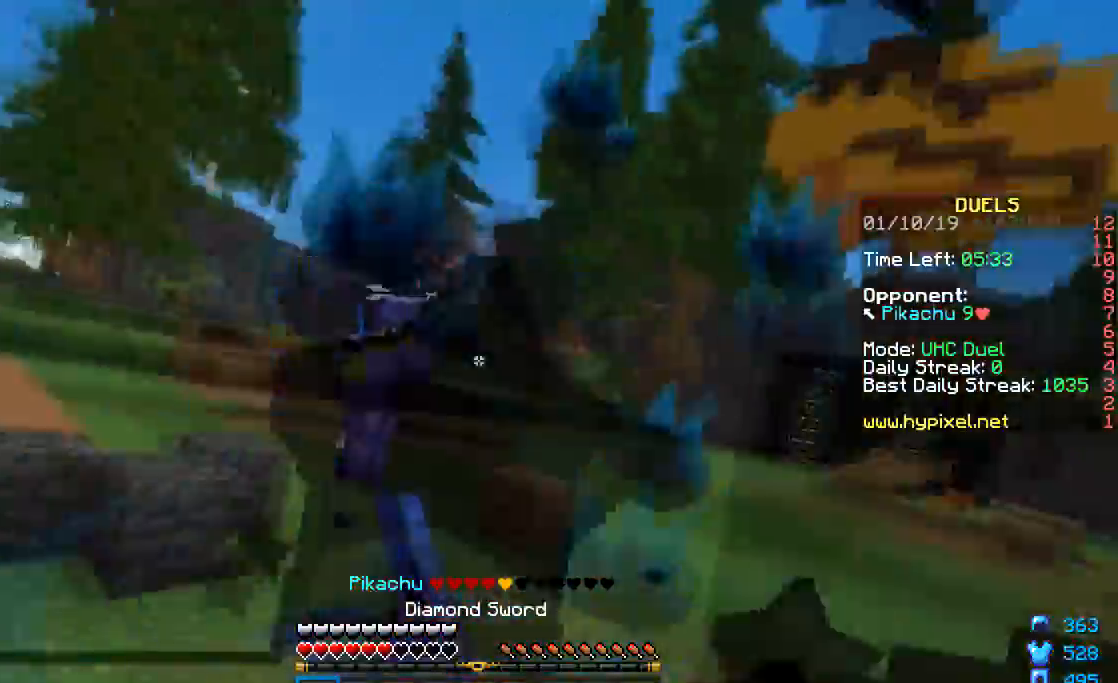
{"keys": ["a"], "mouse": [], "events": [[16, "mouse_left", "up"], [50, "mouse_left", "down"], [166, "mouse_left", "up"], [166, "mouse_right", "down"], [267, "mouse_right", "up"], [417, "mouse_right", "down"], [467, "mouse_right", "up"]]}
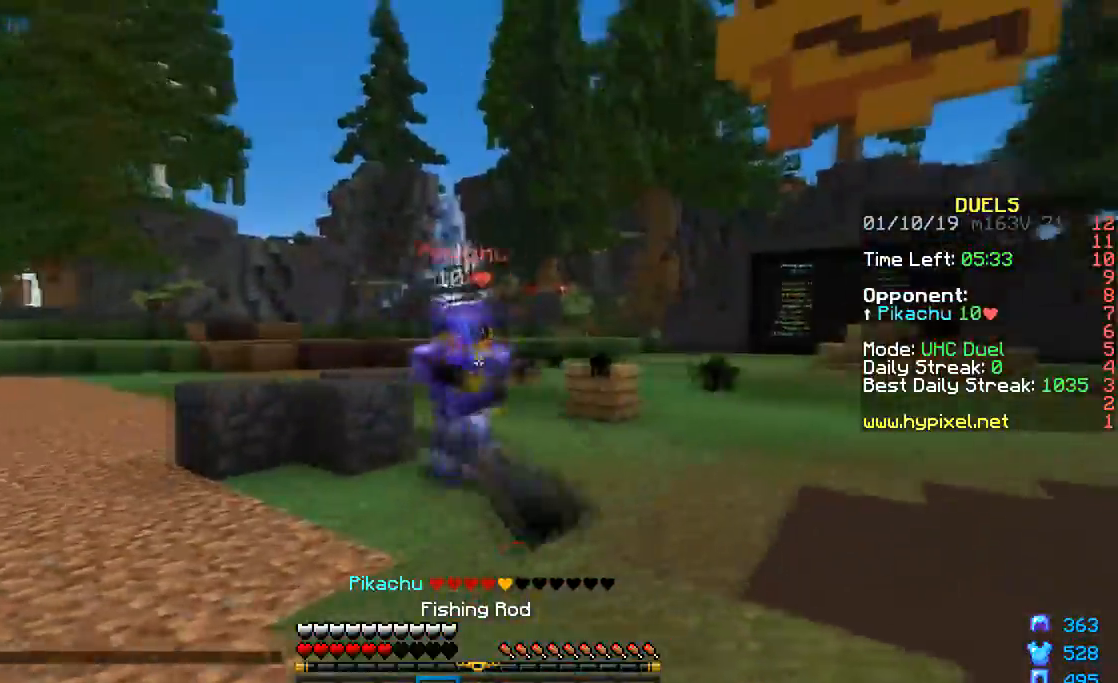
{"keys": [], "mouse": ["left"], "events": [[67, "mouse_right", "down"], [117, "a", "up"], [117, "d", "down"], [117, "mouse_right", "up"], [117, "w", "down"], [217, "mouse_left", "down"], [317, "mouse_left", "up"], [367, "mouse_left", "down"], [417, "mouse_left", "up"], [467, "d", "up"], [467, "mouse_left", "down"], [467, "w", "up"]]}
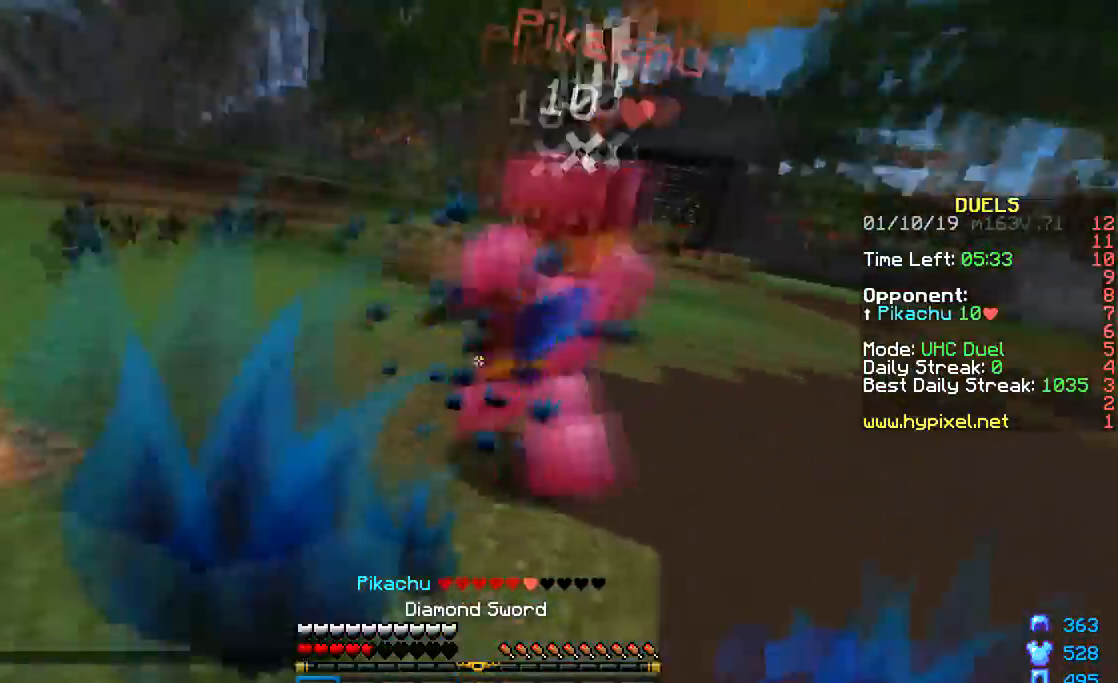
{"keys": ["a", "s"], "mouse": ["right"], "events": [[16, "a", "down"], [16, "mouse_left", "up"], [66, "mouse_left", "down"], [217, "s", "down"], [267, "mouse_left", "up"], [367, "mouse_left", "down"], [417, "mouse_left", "up"], [417, "mouse_right", "down"]]}
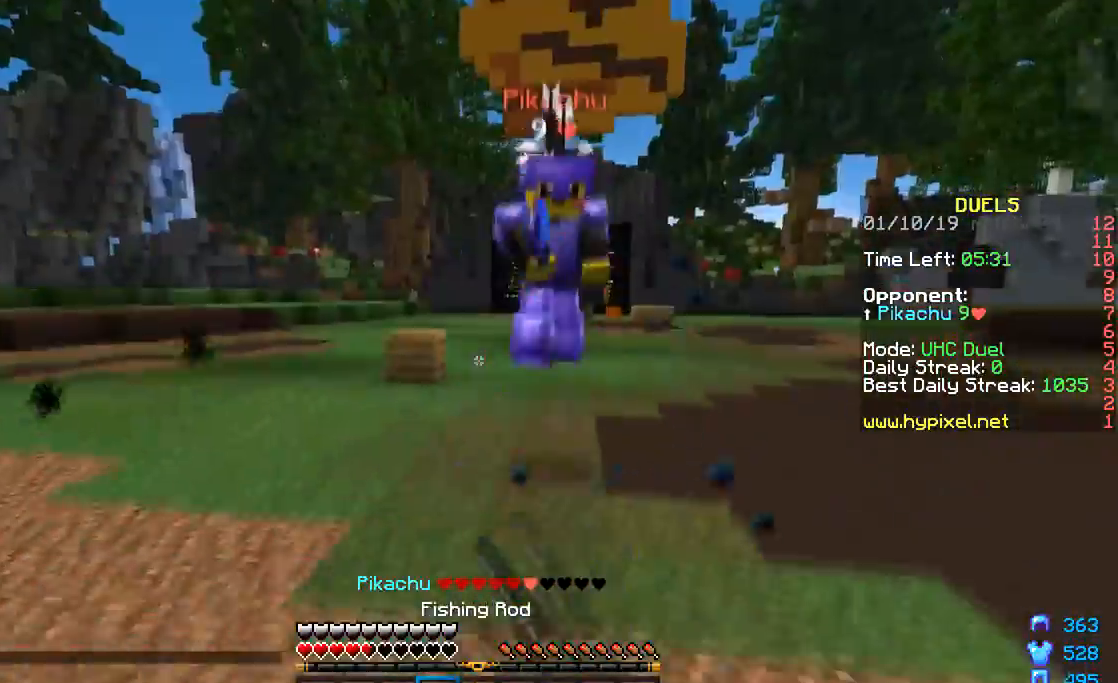
{"keys": ["a", "w"], "mouse": [], "events": [[34, "mouse_right", "up"], [184, "mouse_right", "down"], [234, "mouse_right", "up"], [284, "mouse_right", "down"], [284, "s", "up"], [384, "mouse_right", "up"], [384, "w", "down"]]}
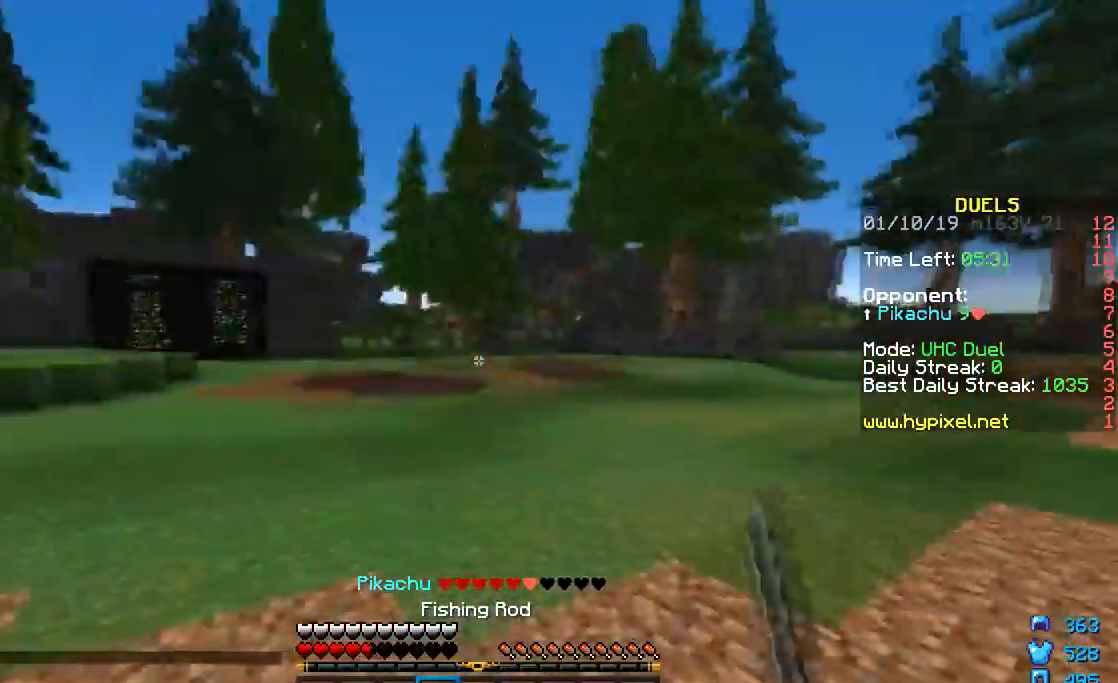
{"keys": ["a", "s"], "mouse": ["left", "right"], "events": [[183, "mouse_left", "down"], [183, "mouse_right", "down"], [183, "w", "up"], [284, "a", "up"], [334, "a", "down"], [367, "s", "down"]]}
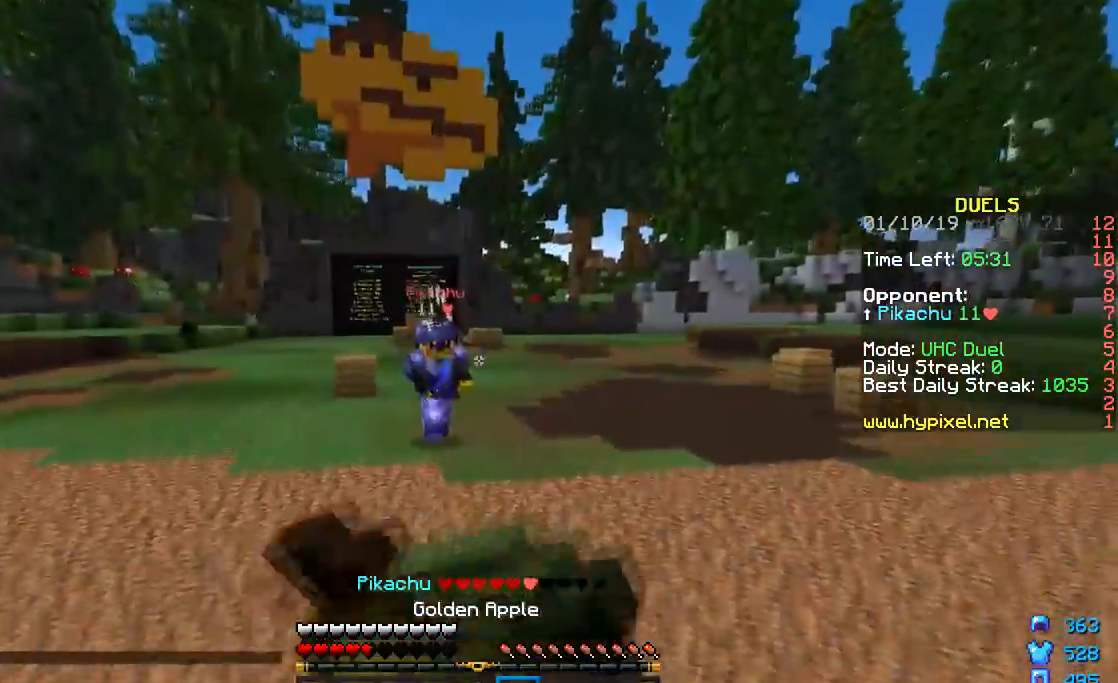
{"keys": ["s"], "mouse": ["left", "right"], "events": [[284, "a", "up"]]}
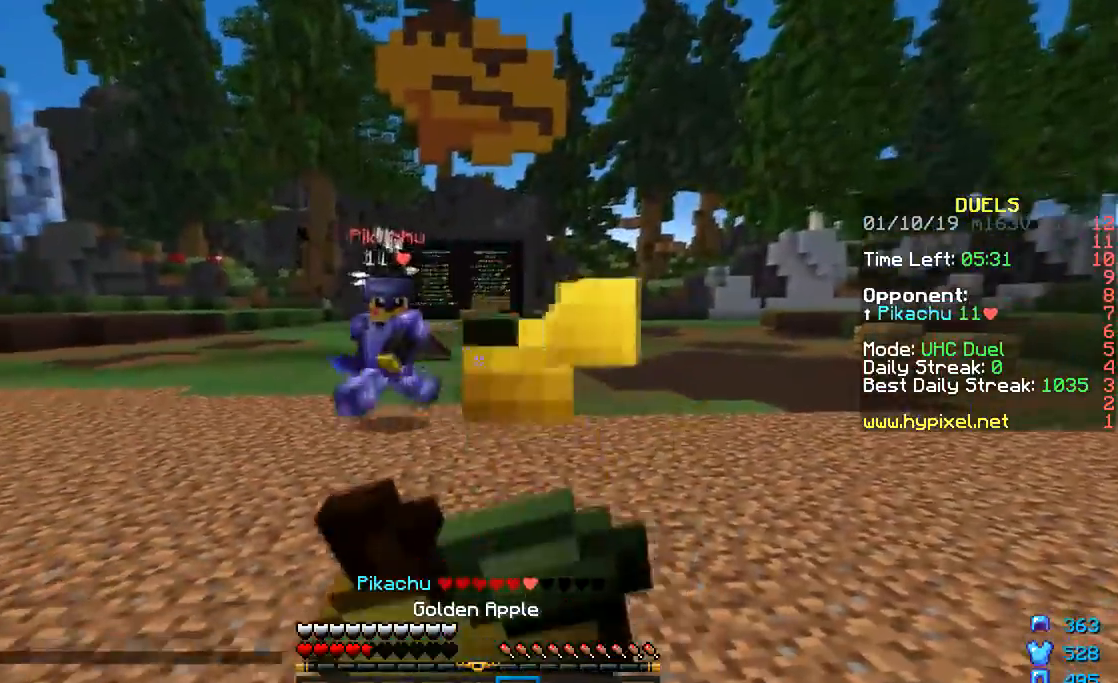
{"keys": ["s"], "mouse": ["left", "right"], "events": []}
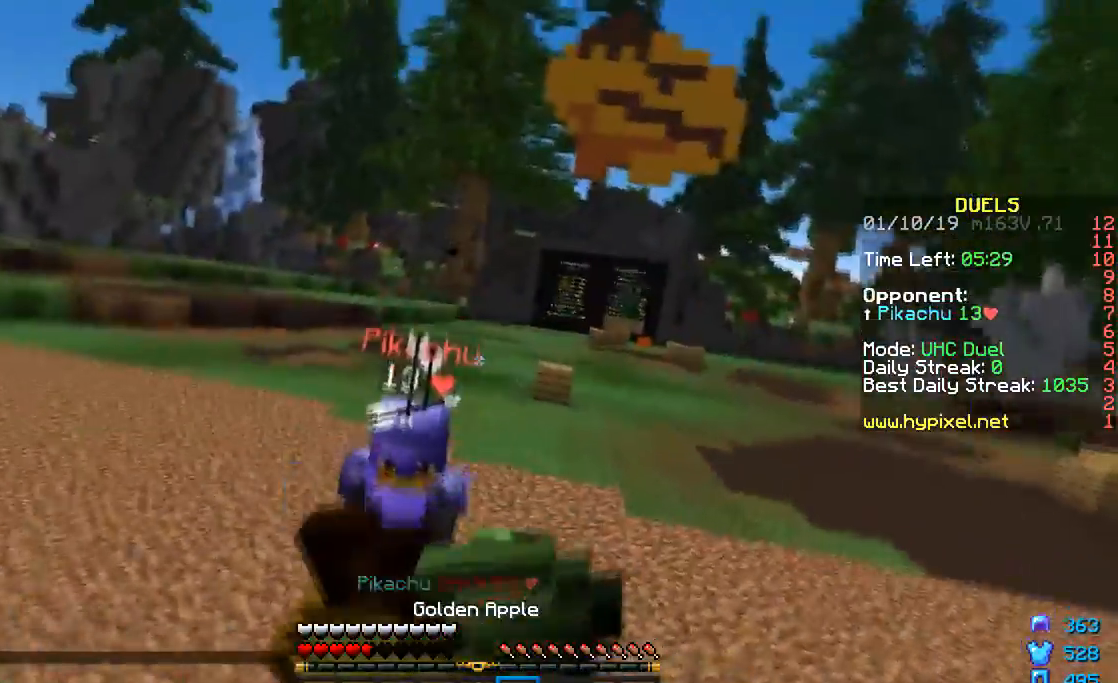
{"keys": ["s"], "mouse": [], "events": [[334, "a", "down"], [384, "a", "up"], [434, "mouse_left", "up"], [434, "mouse_right", "up"]]}
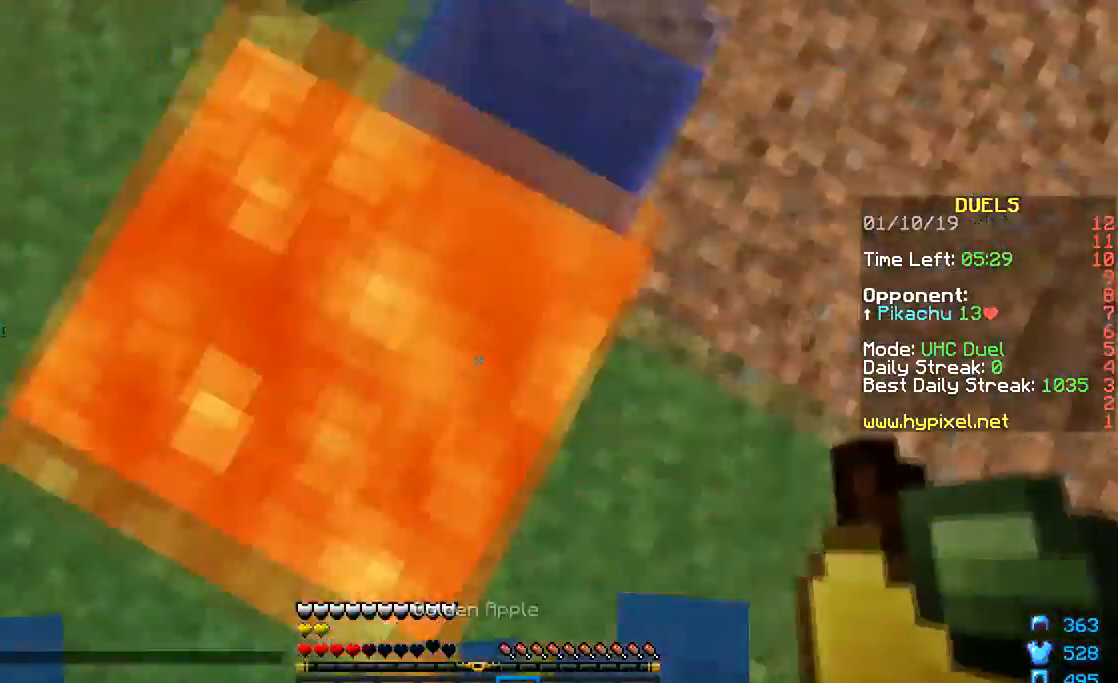
{"keys": ["w"], "mouse": [], "events": [[83, "mouse_right", "down"], [133, "mouse_right", "up"], [234, "mouse_right", "down"], [284, "mouse_right", "up"], [334, "a", "down"], [334, "s", "up"], [384, "a", "up"], [384, "mouse_right", "down"], [434, "mouse_right", "up"], [434, "w", "down"]]}
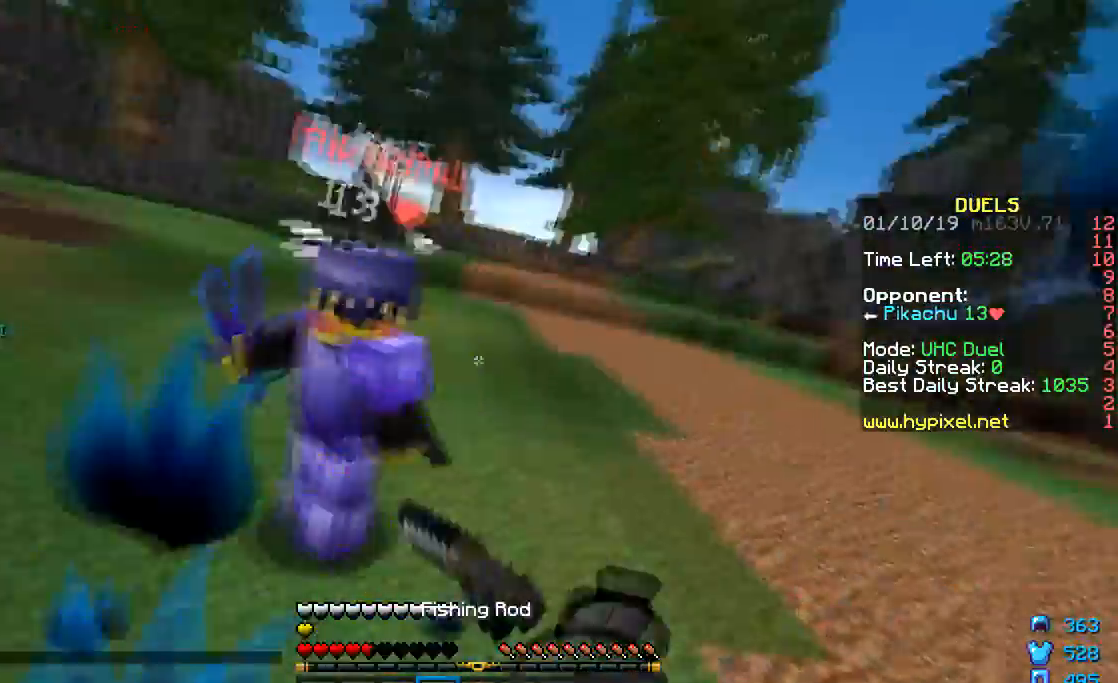
{"keys": ["w"], "mouse": [], "events": [[51, "mouse_left", "down"], [468, "mouse_left", "up"]]}
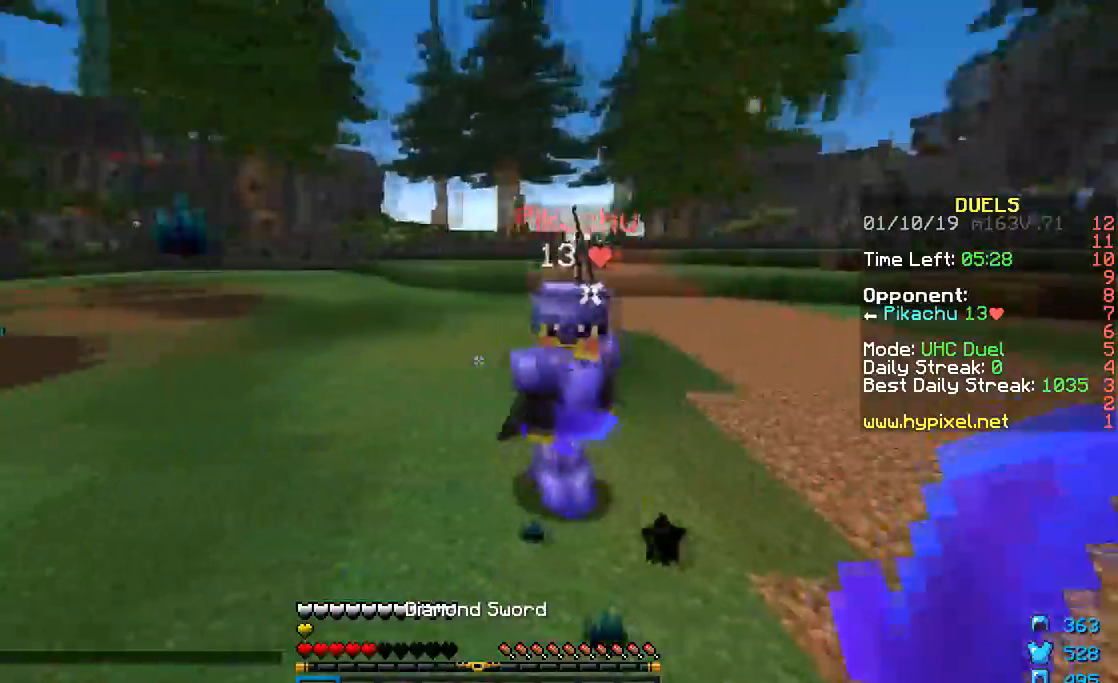
{"keys": ["a", "w"], "mouse": [], "events": [[200, "mouse_left", "down"], [234, "mouse_left", "up"], [334, "mouse_left", "down"], [417, "a", "down"], [467, "mouse_left", "up"]]}
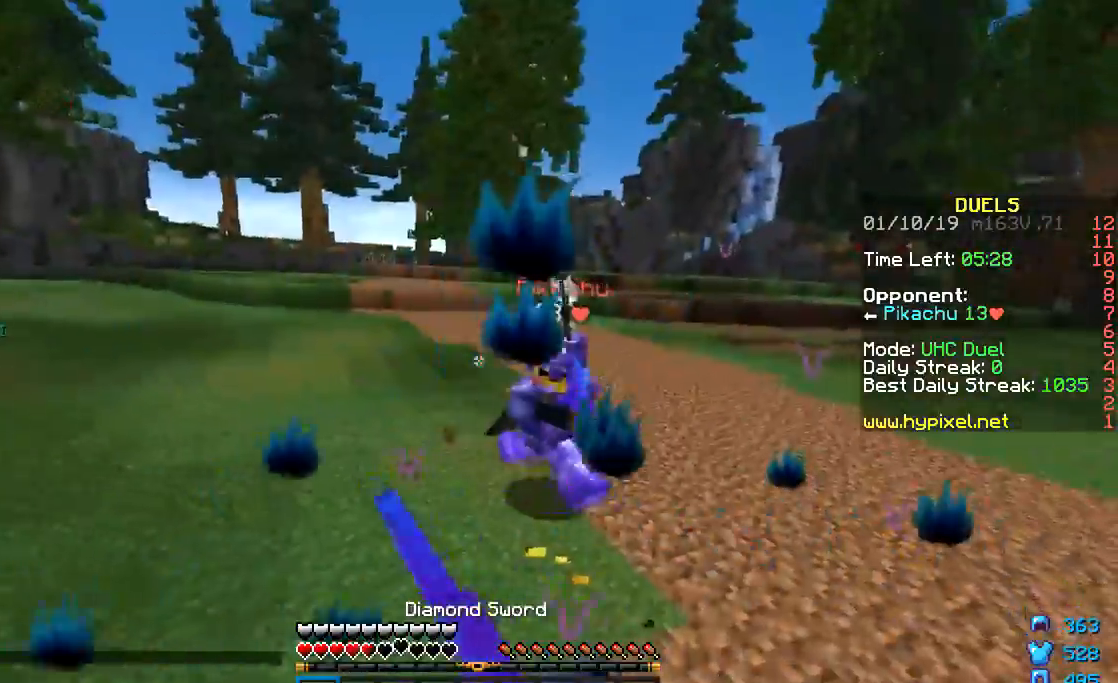
{"keys": ["w"], "mouse": ["left"], "events": [[67, "a", "up"], [67, "mouse_left", "down"], [151, "mouse_left", "up"], [234, "mouse_left", "down"], [284, "mouse_left", "up"], [384, "mouse_left", "down"]]}